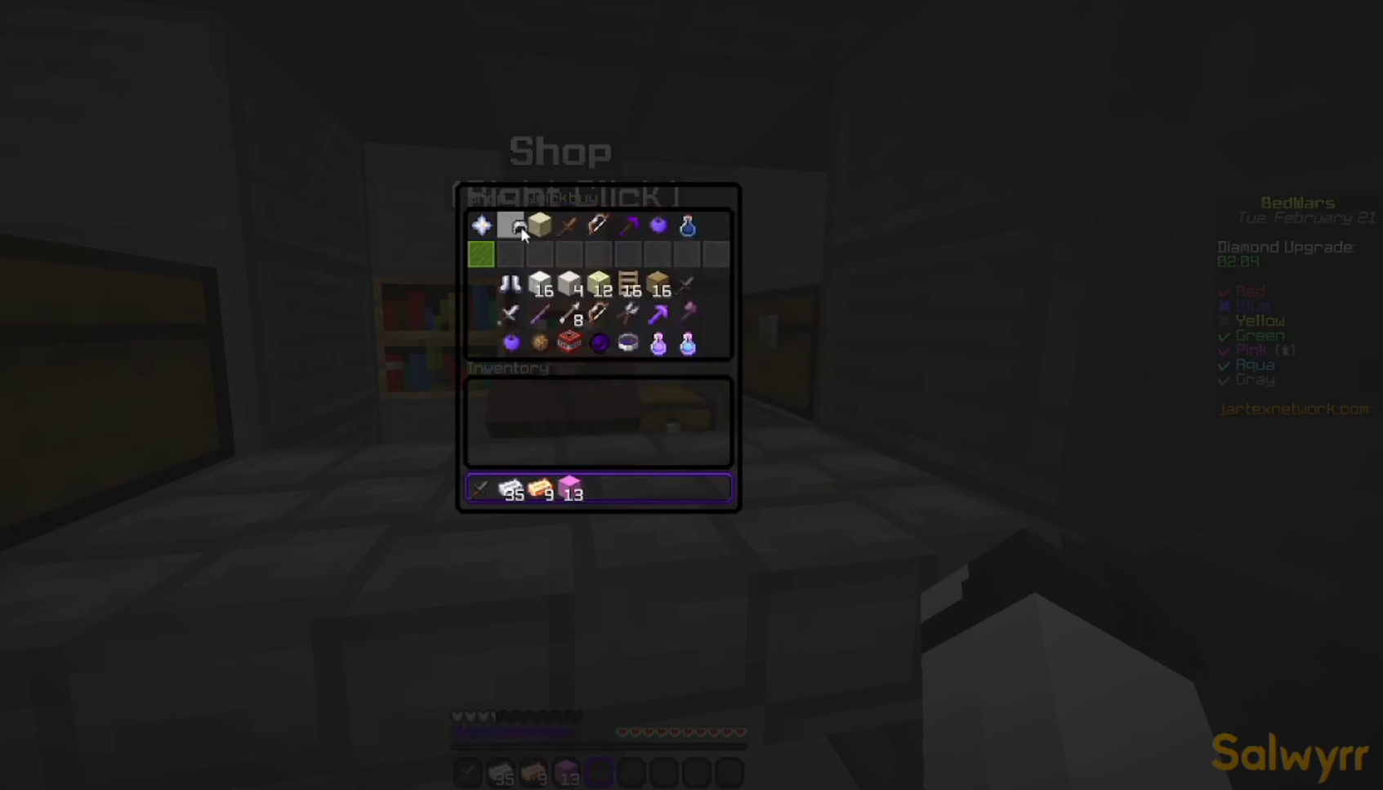
Gameplay with keyboard and mouse; each line is a JSON object with the keys and mouse buttons held at the frame after it. "events" lists presses ("down") and releases ("up") of "a", "d", "s", "space", "w", "mouse_left" and "mouse_right" between this image and that frame as [ms after this image, input, new state], when the widget could be followed in between. "mouse_left", "mouse_right" = the "left", "right" buttons of the "mouse" list. No other keys are recorded. Fast repeated clicks can show as one long hold. Not read: mouse_move.
{"keys": [], "mouse": [], "events": []}
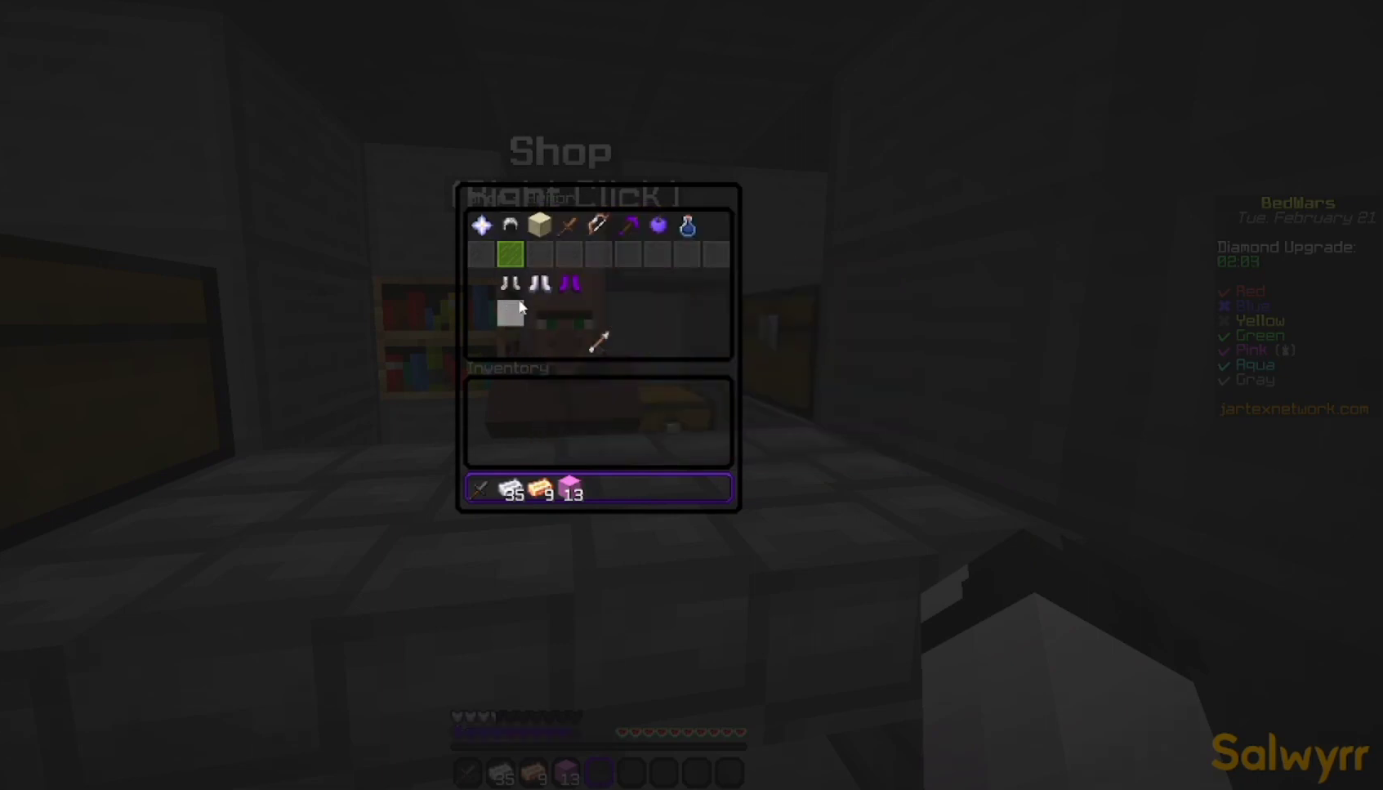
{"keys": [], "mouse": [], "events": []}
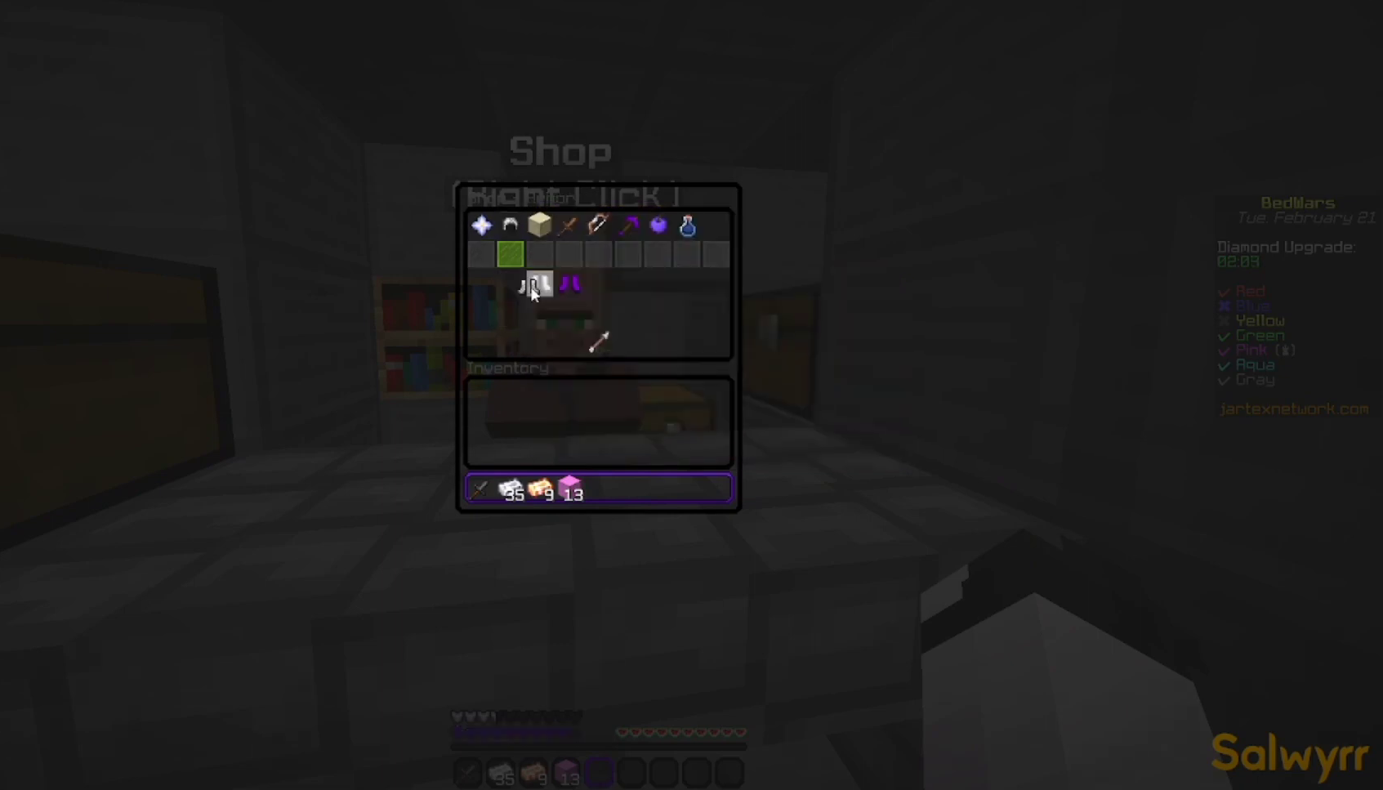
{"keys": [], "mouse": [], "events": []}
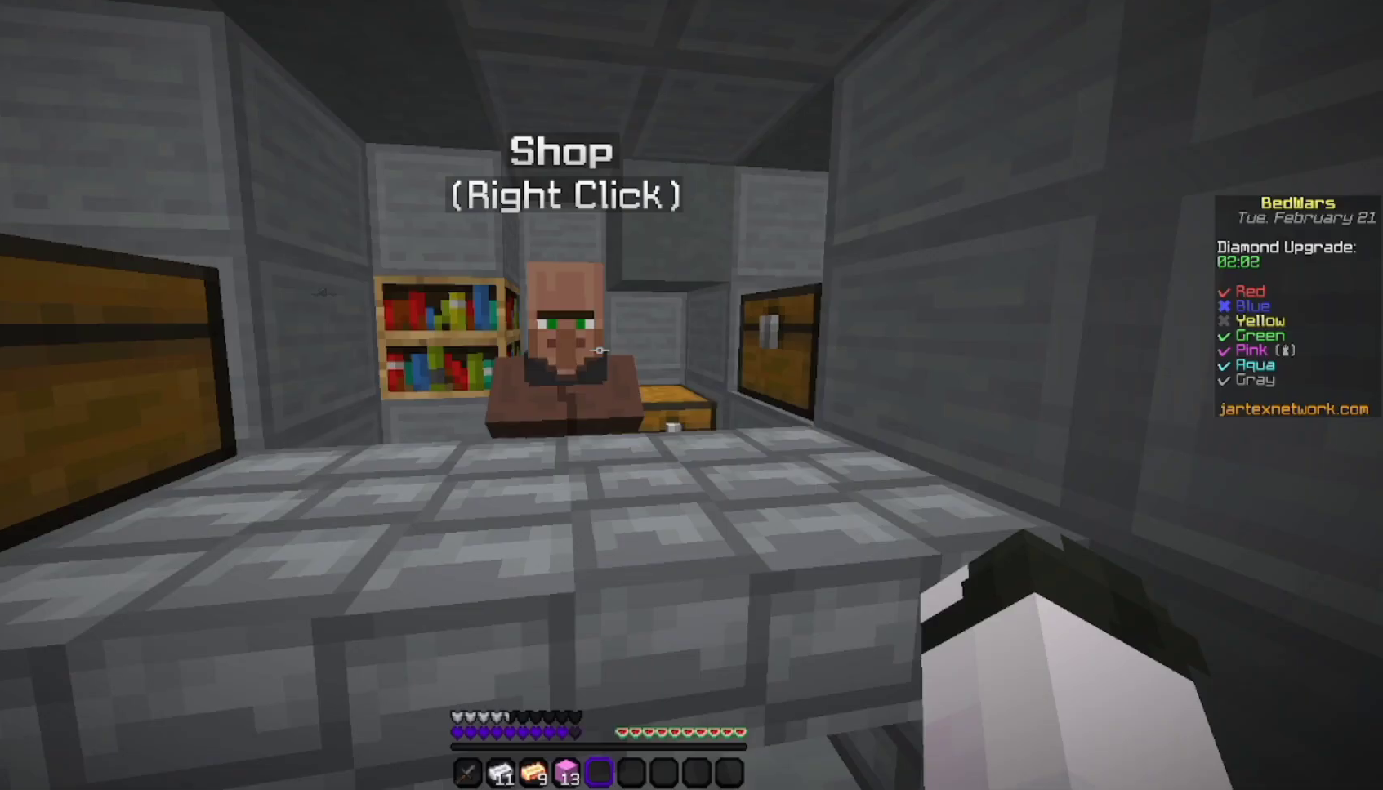
{"keys": [], "mouse": [], "events": [[367, "mouse_right", "down"], [467, "mouse_right", "up"]]}
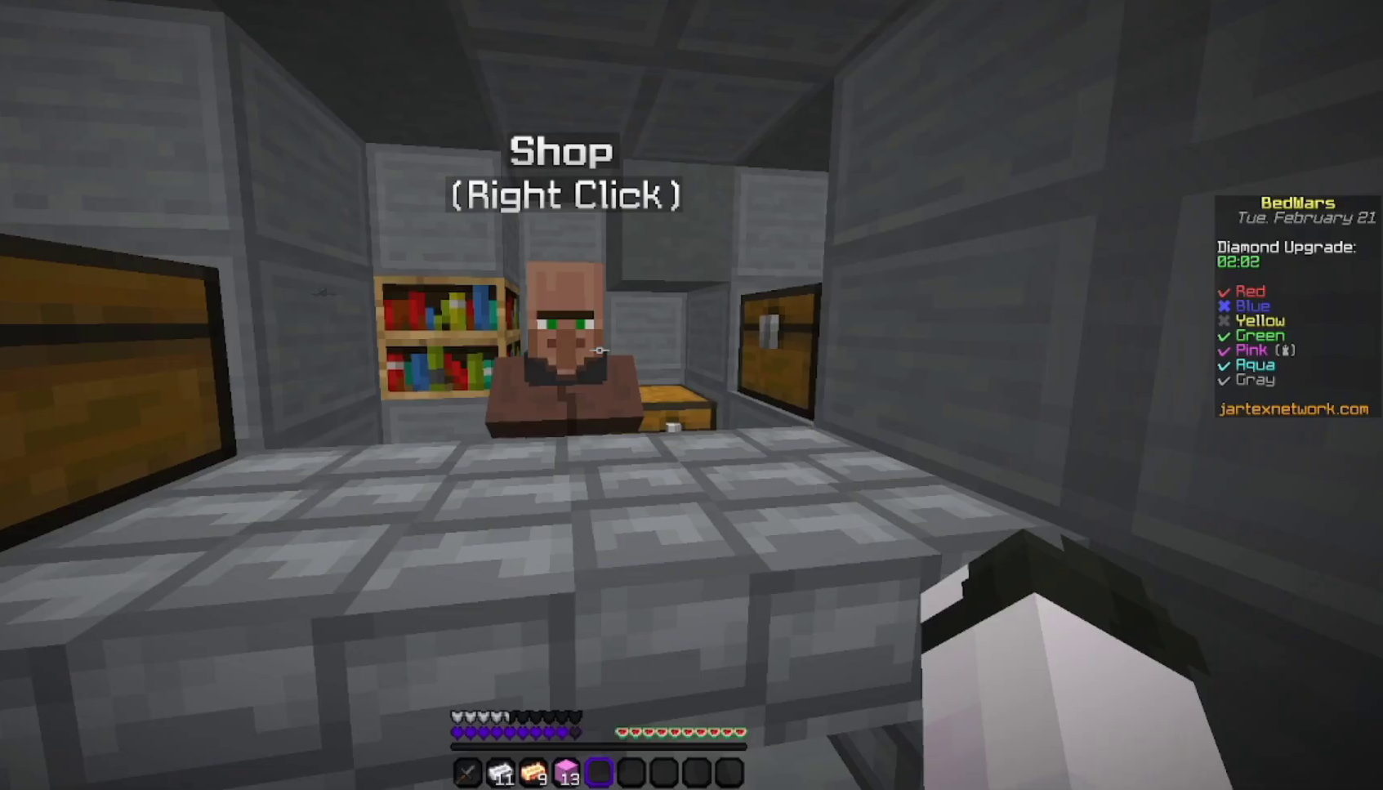
{"keys": [], "mouse": [], "events": []}
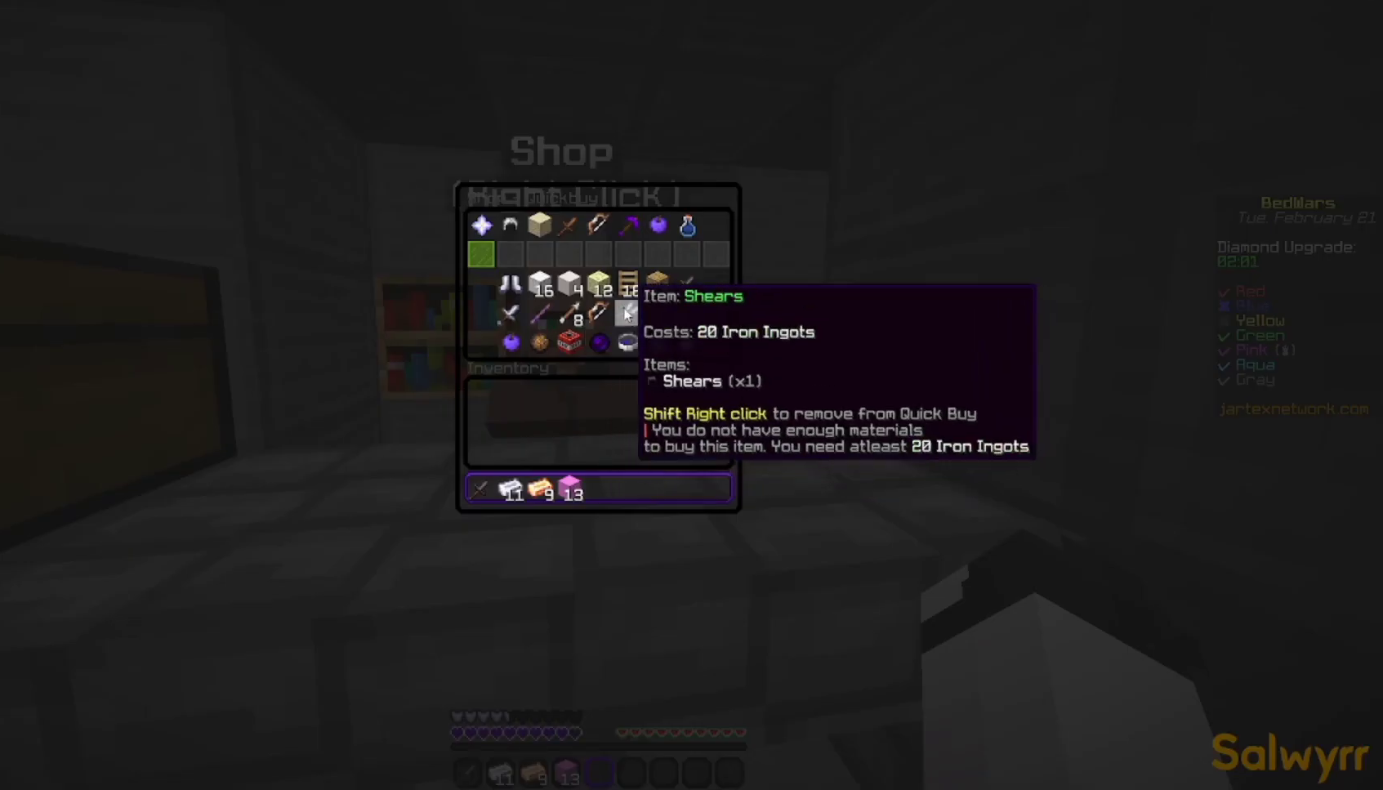
{"keys": [], "mouse": [], "events": []}
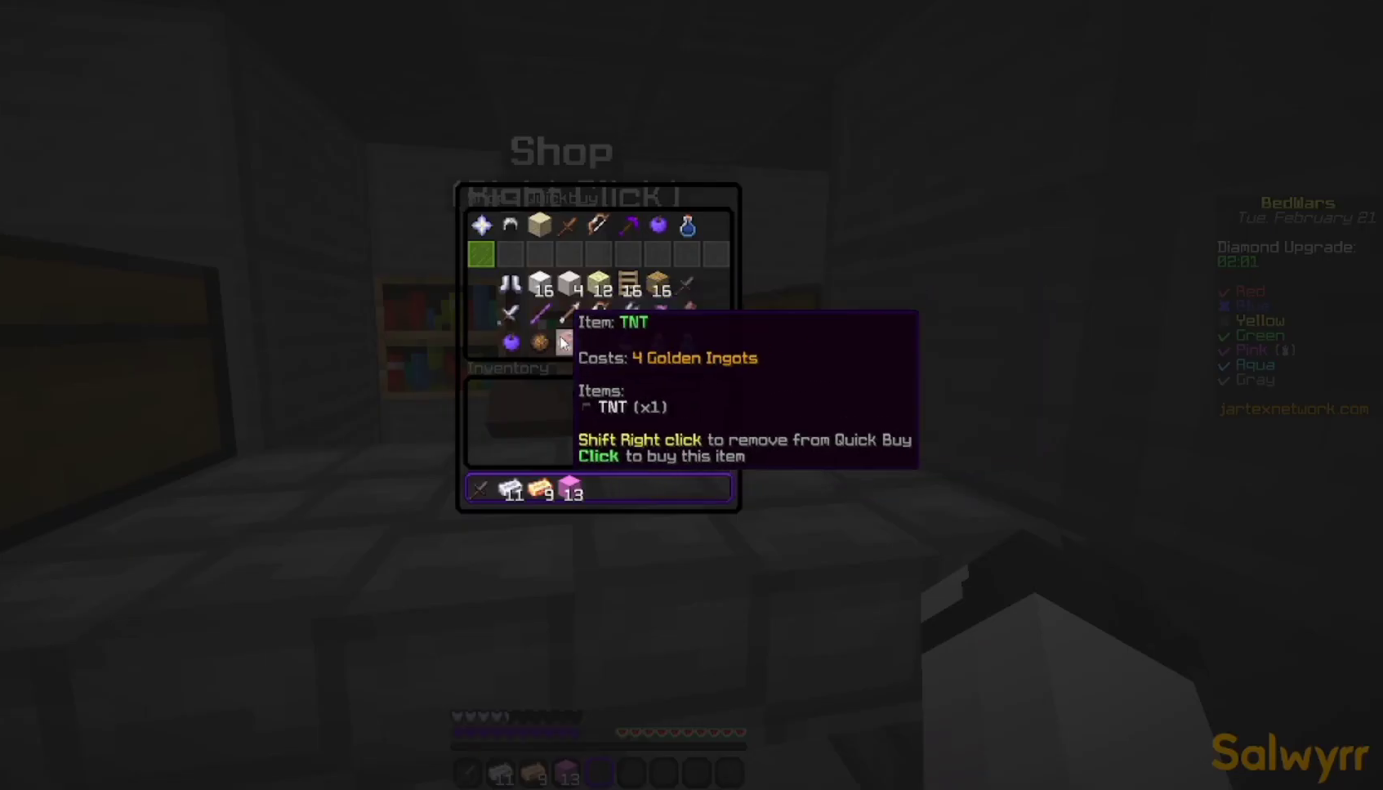
{"keys": [], "mouse": [], "events": []}
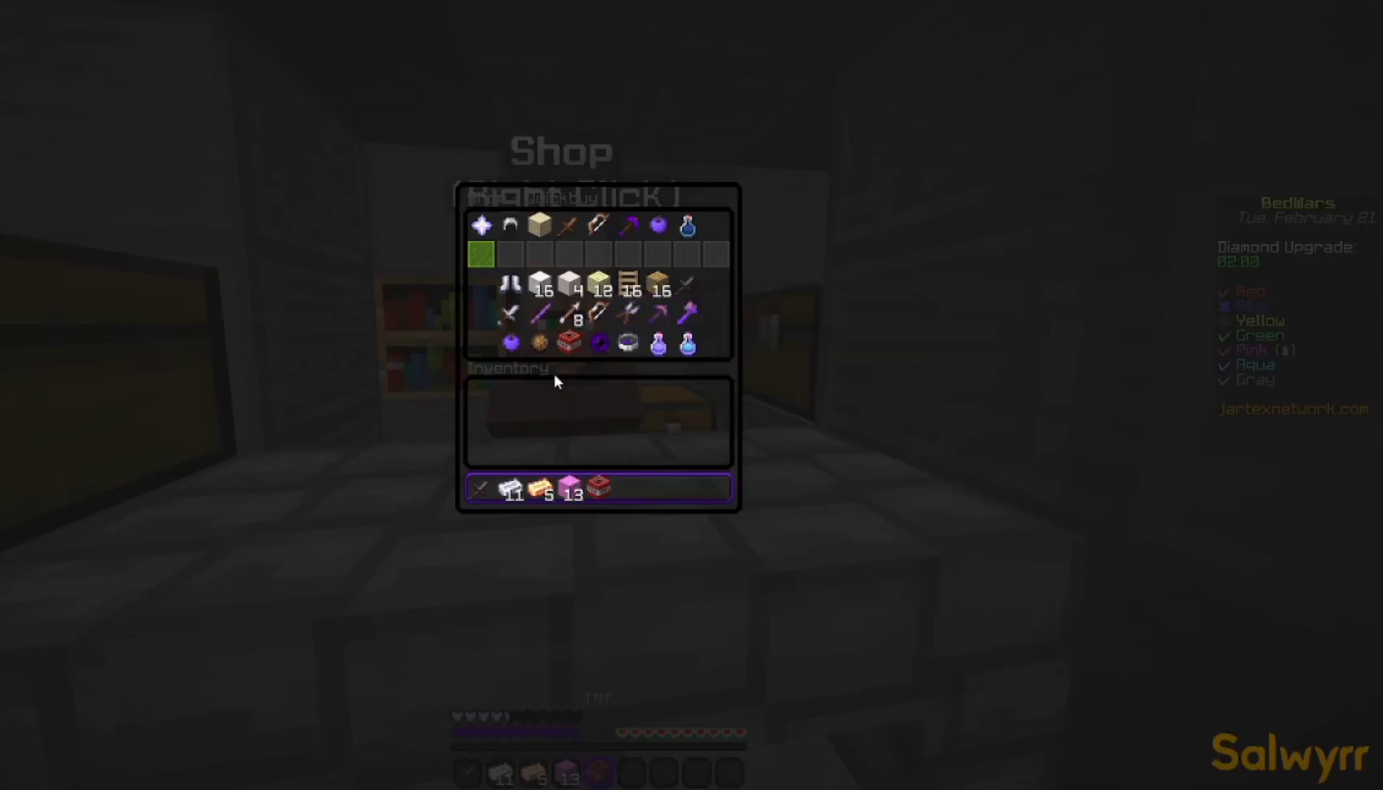
{"keys": [], "mouse": [], "events": []}
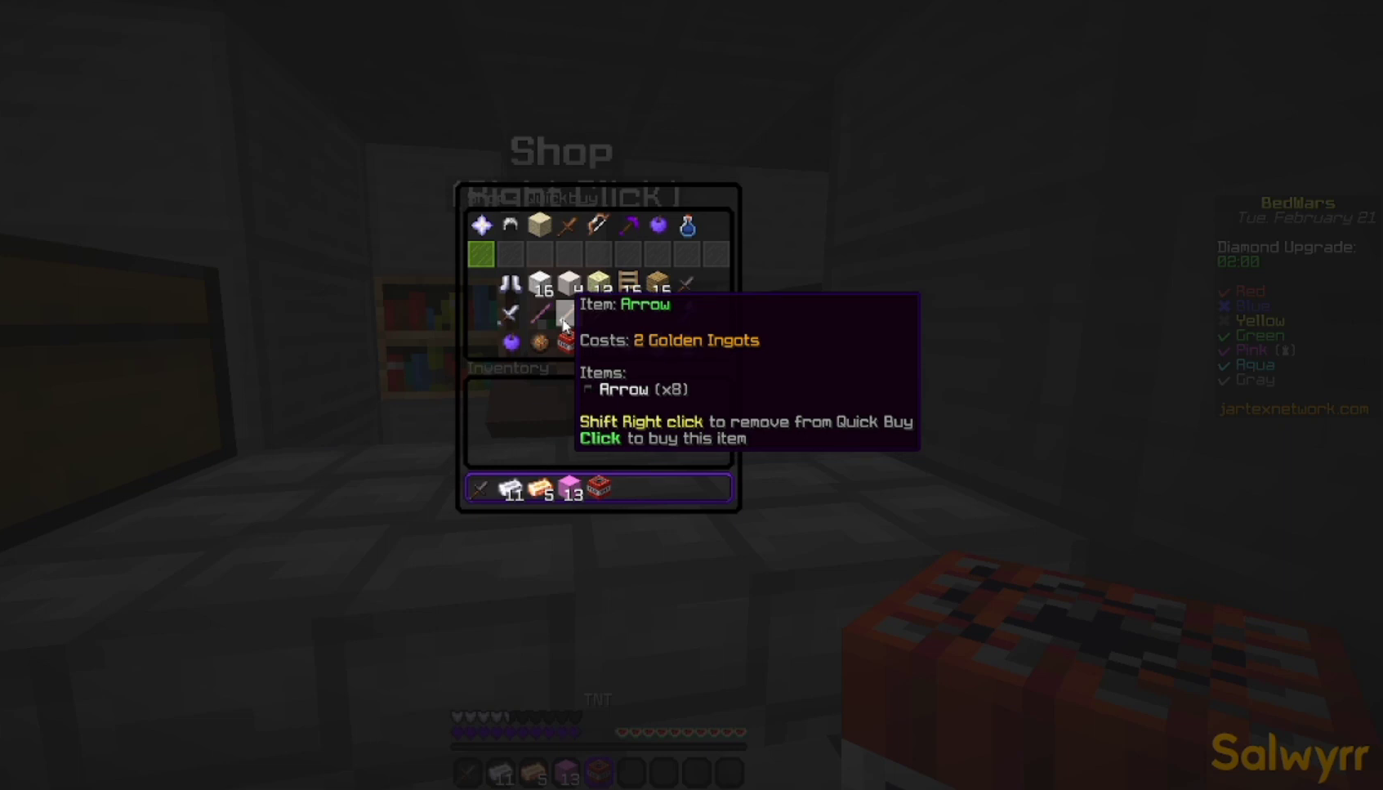
{"keys": [], "mouse": [], "events": []}
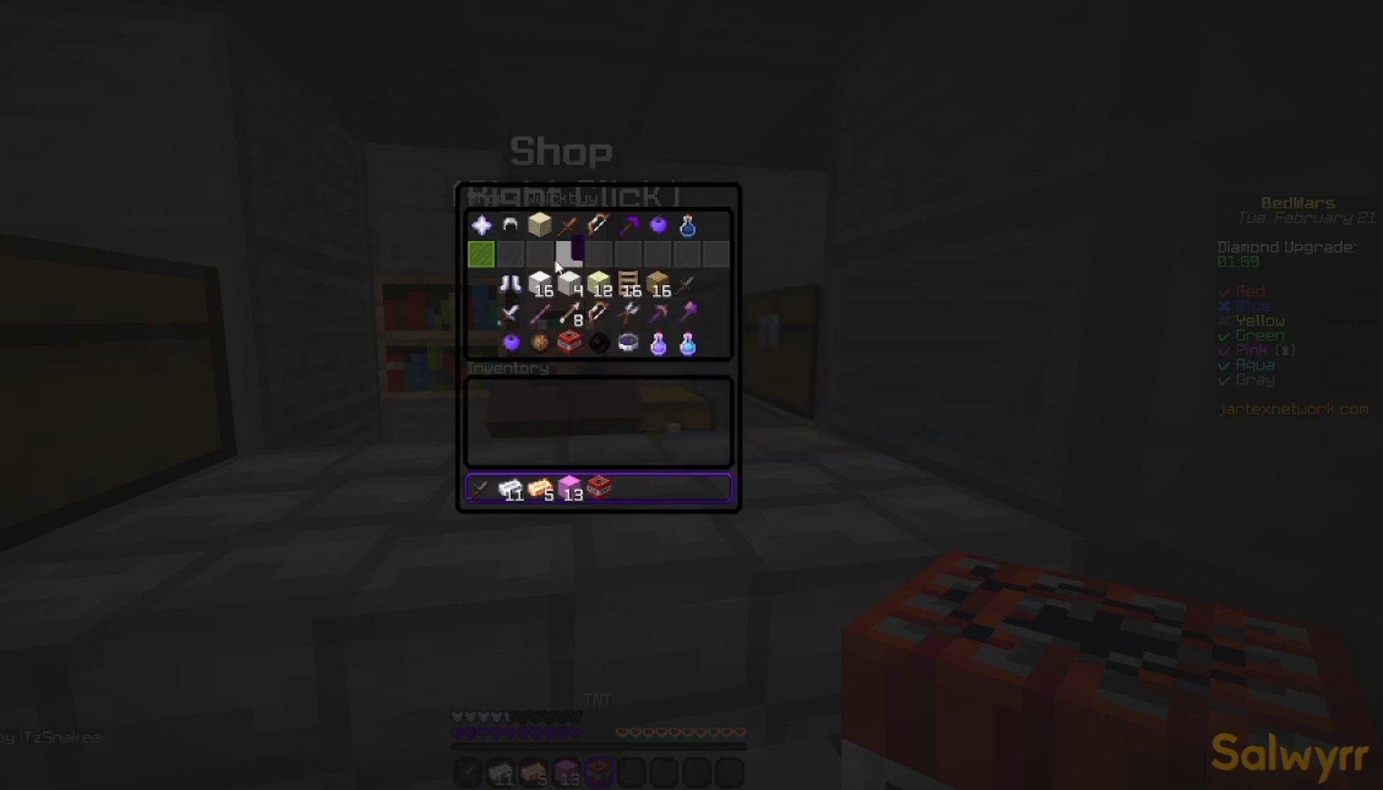
{"keys": [], "mouse": [], "events": []}
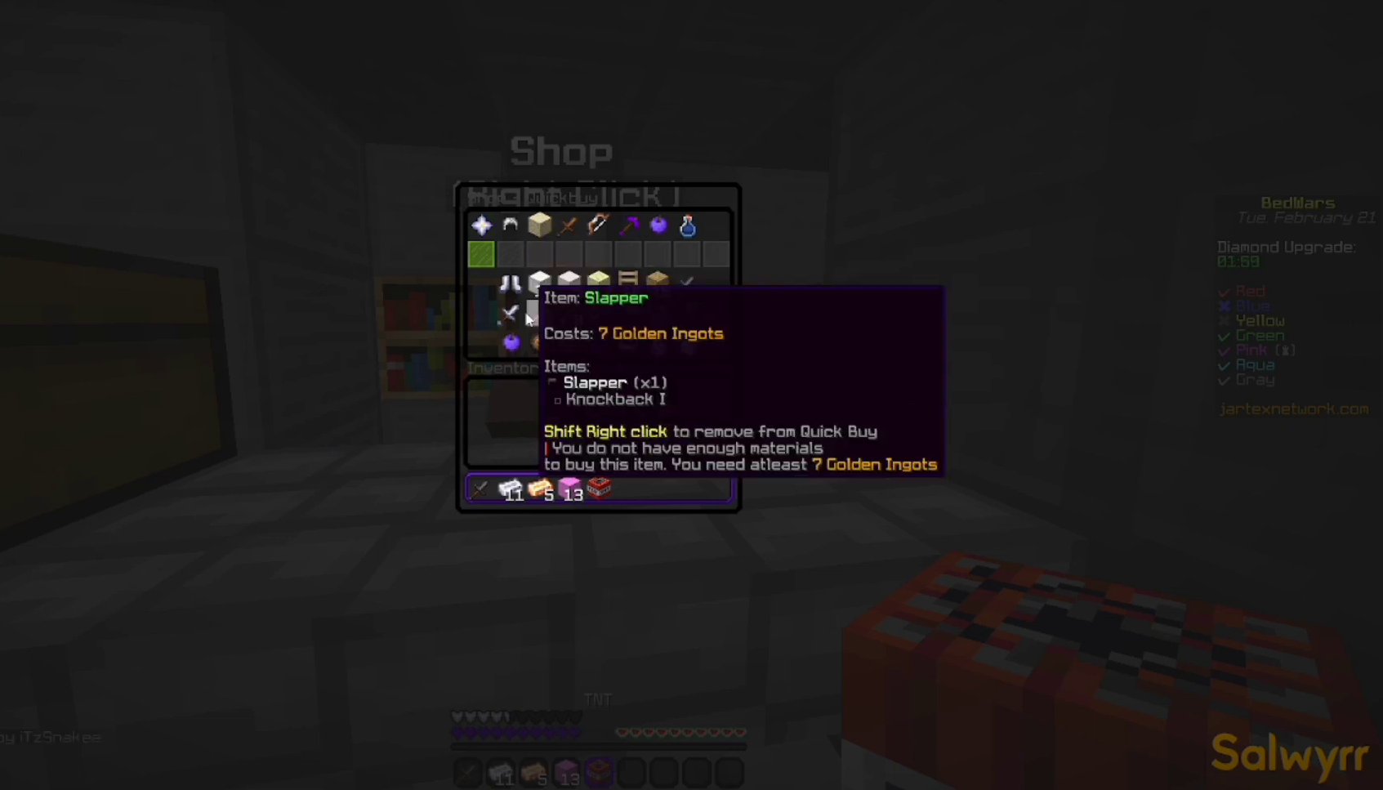
{"keys": [], "mouse": [], "events": []}
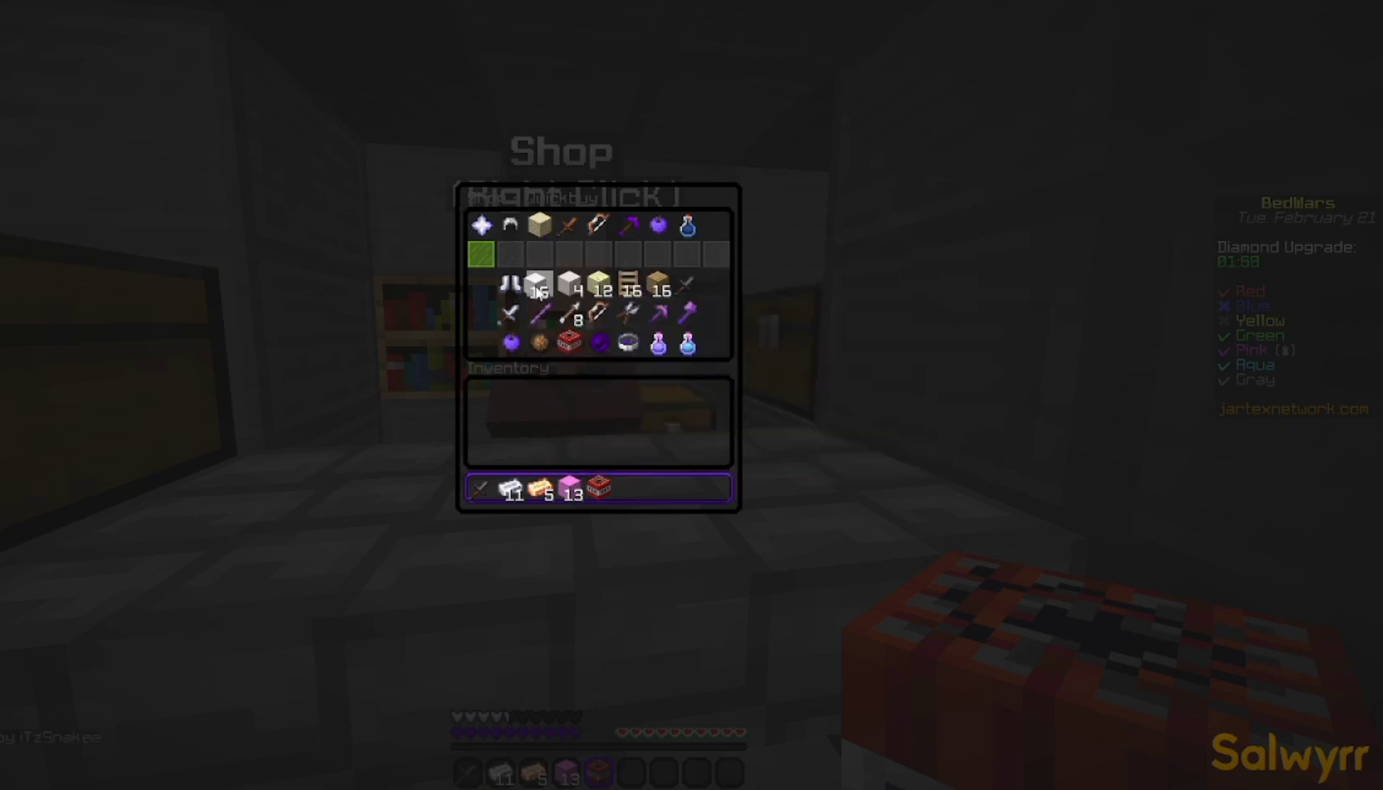
{"keys": [], "mouse": [], "events": []}
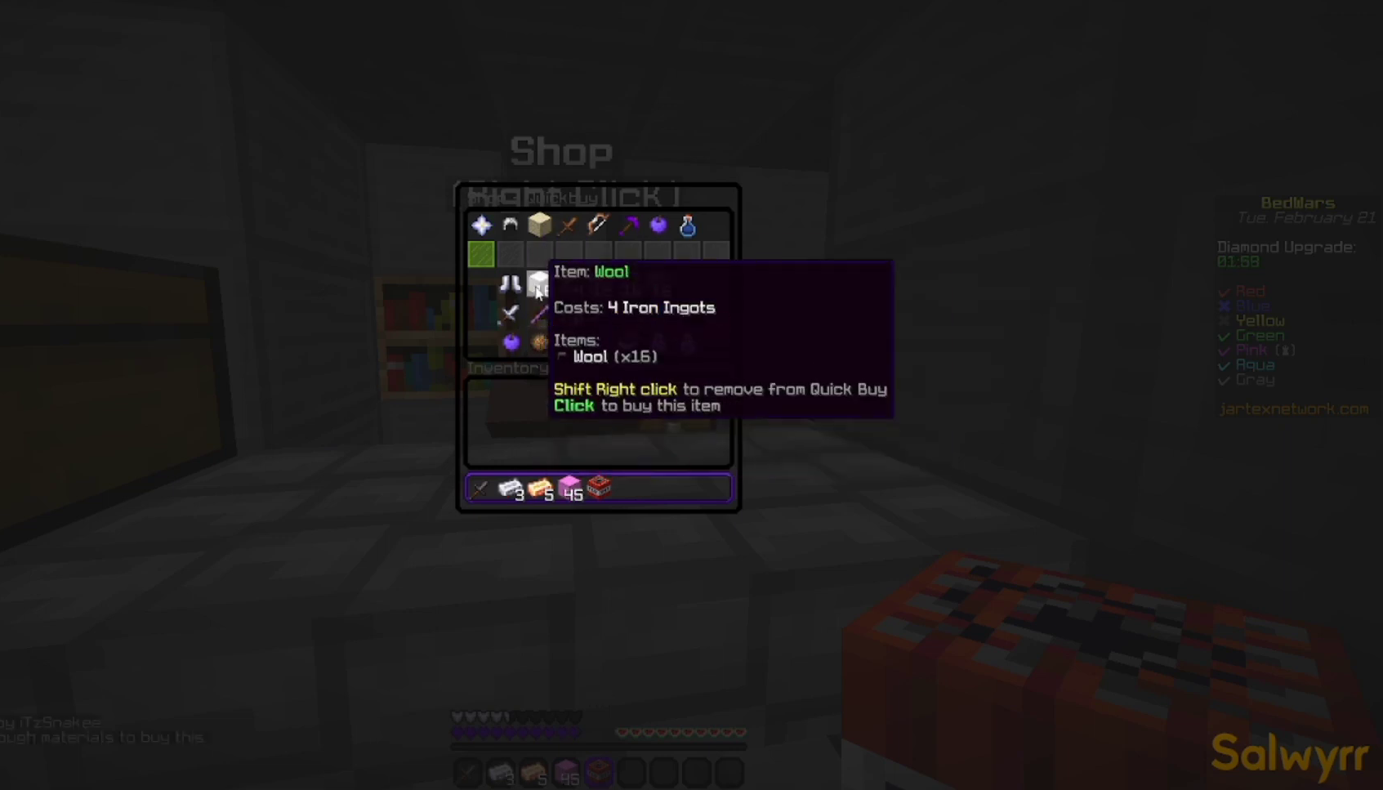
{"keys": [], "mouse": [], "events": []}
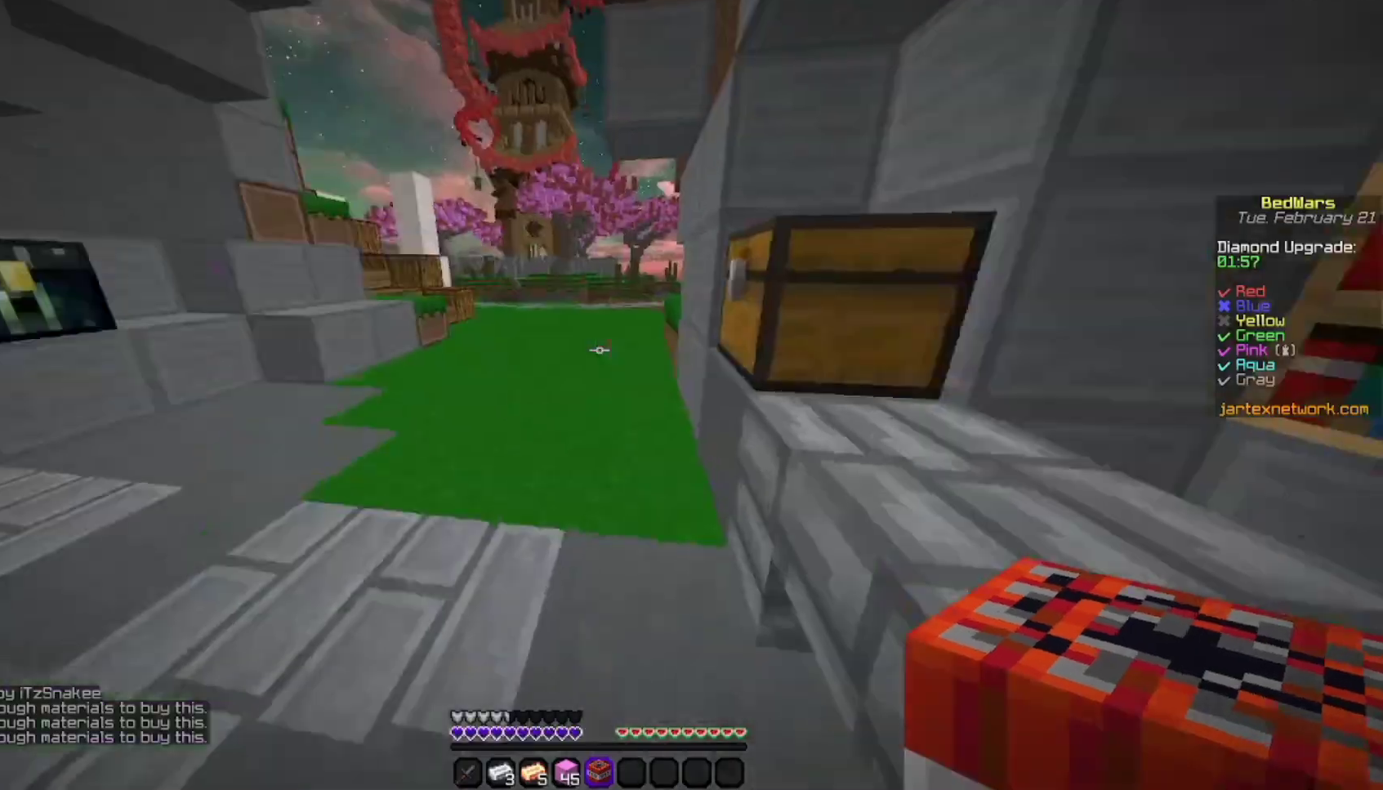
{"keys": [], "mouse": [], "events": [[33, "w", "down"], [133, "w", "up"]]}
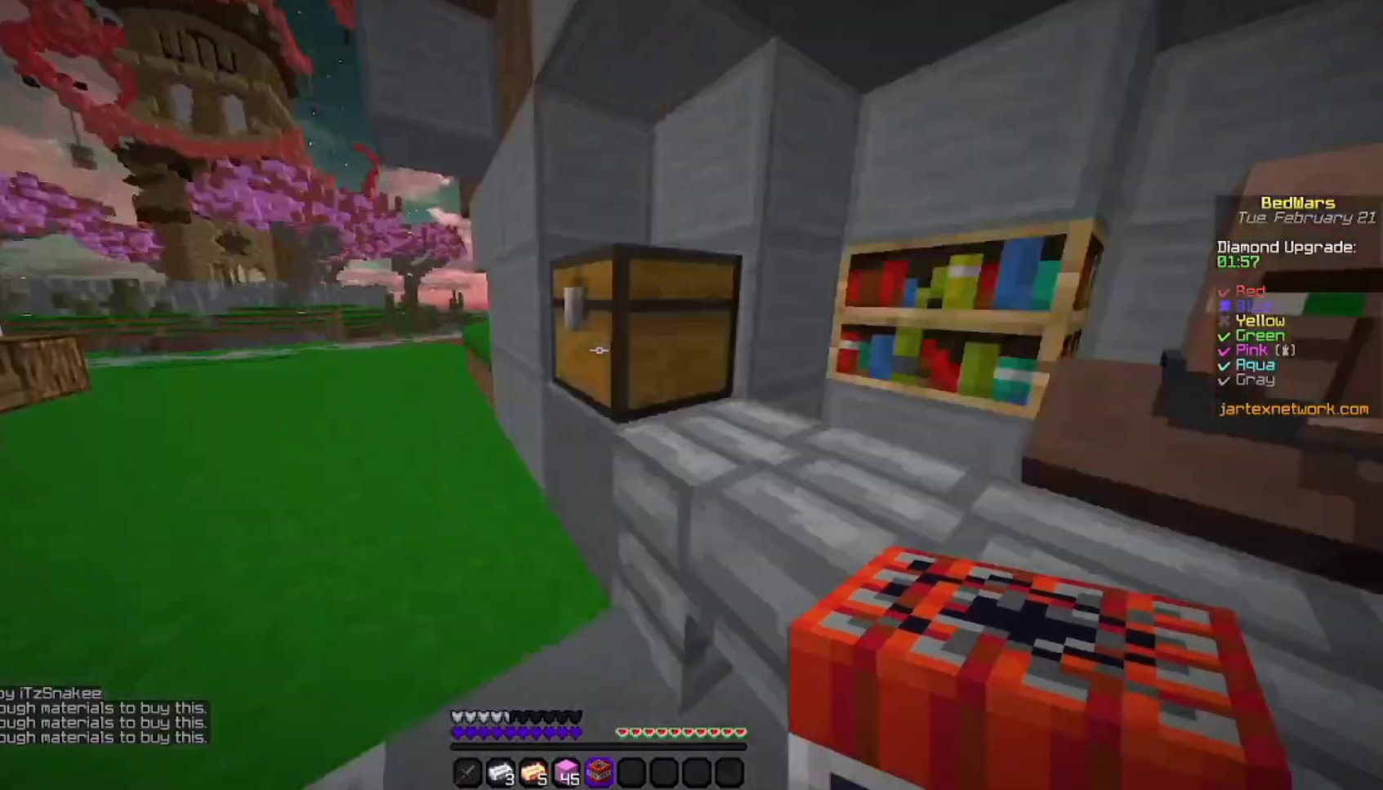
{"keys": ["d"], "mouse": [], "events": [[433, "d", "down"]]}
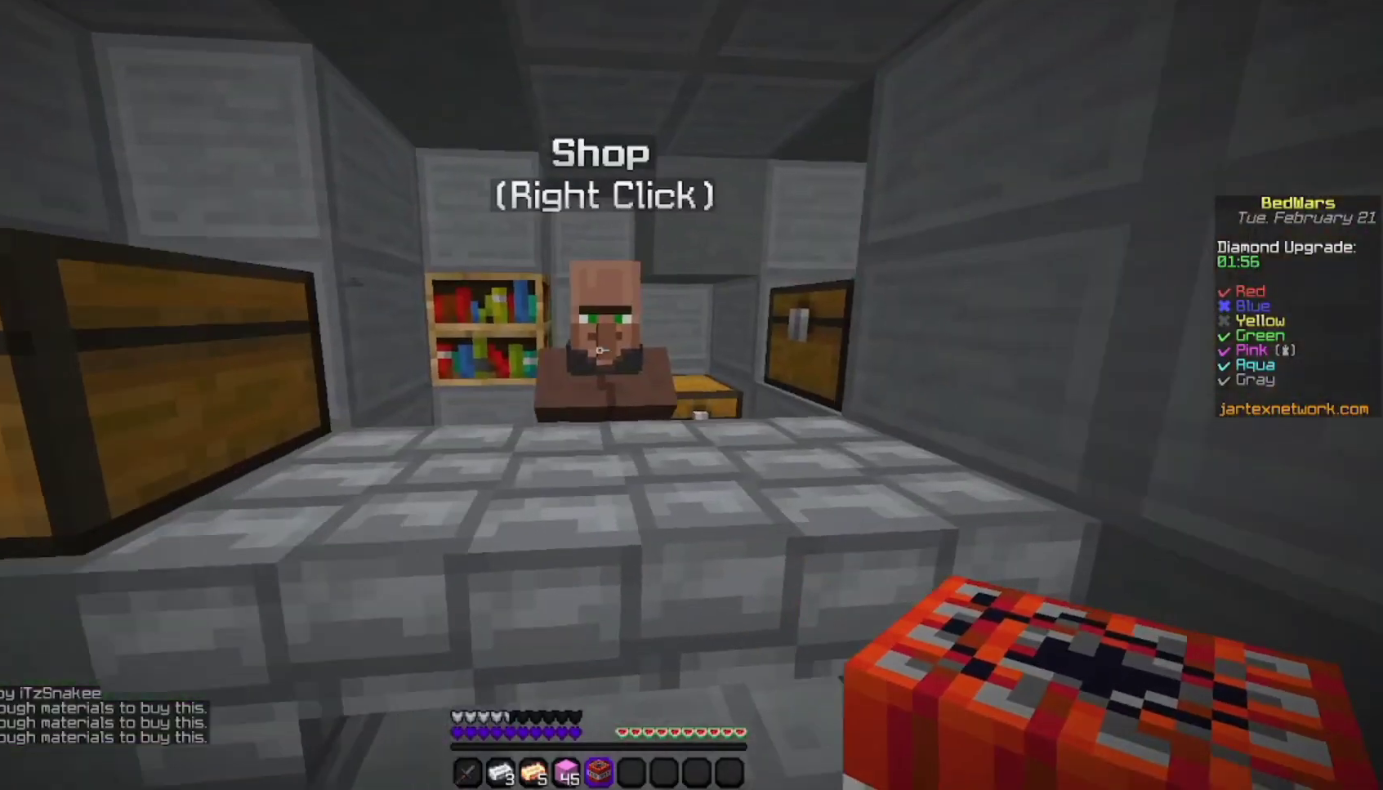
{"keys": [], "mouse": [], "events": [[33, "d", "up"], [33, "mouse_right", "down"], [133, "mouse_right", "up"]]}
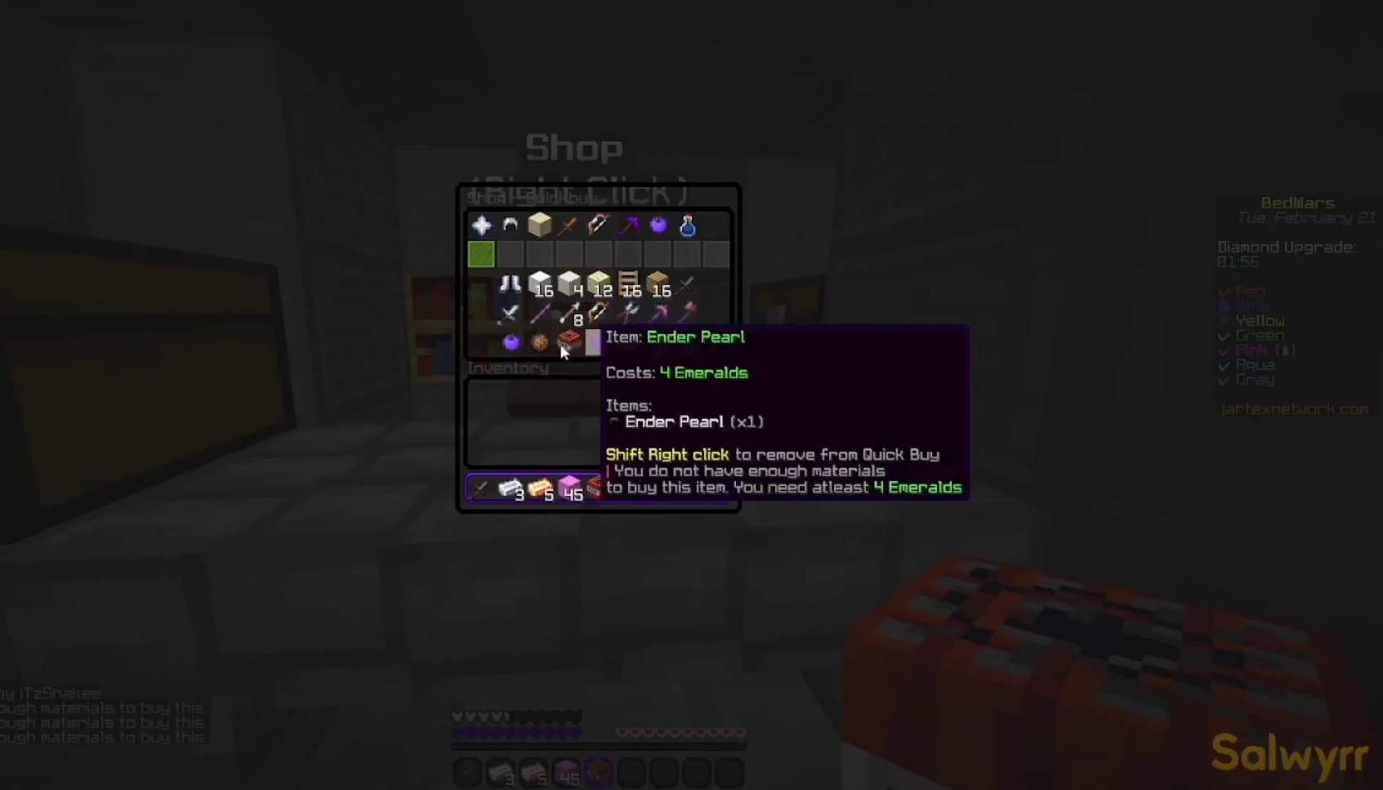
{"keys": [], "mouse": [], "events": []}
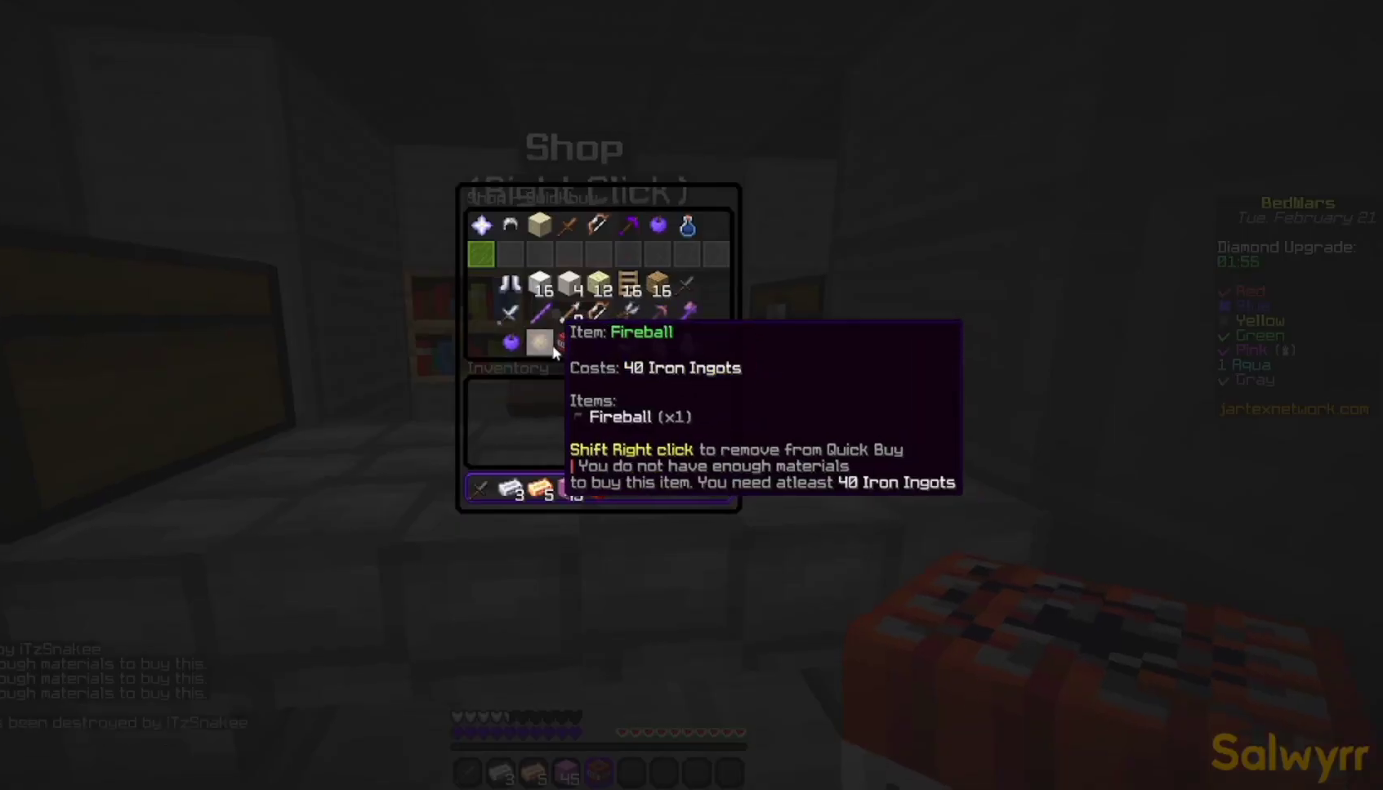
{"keys": [], "mouse": [], "events": []}
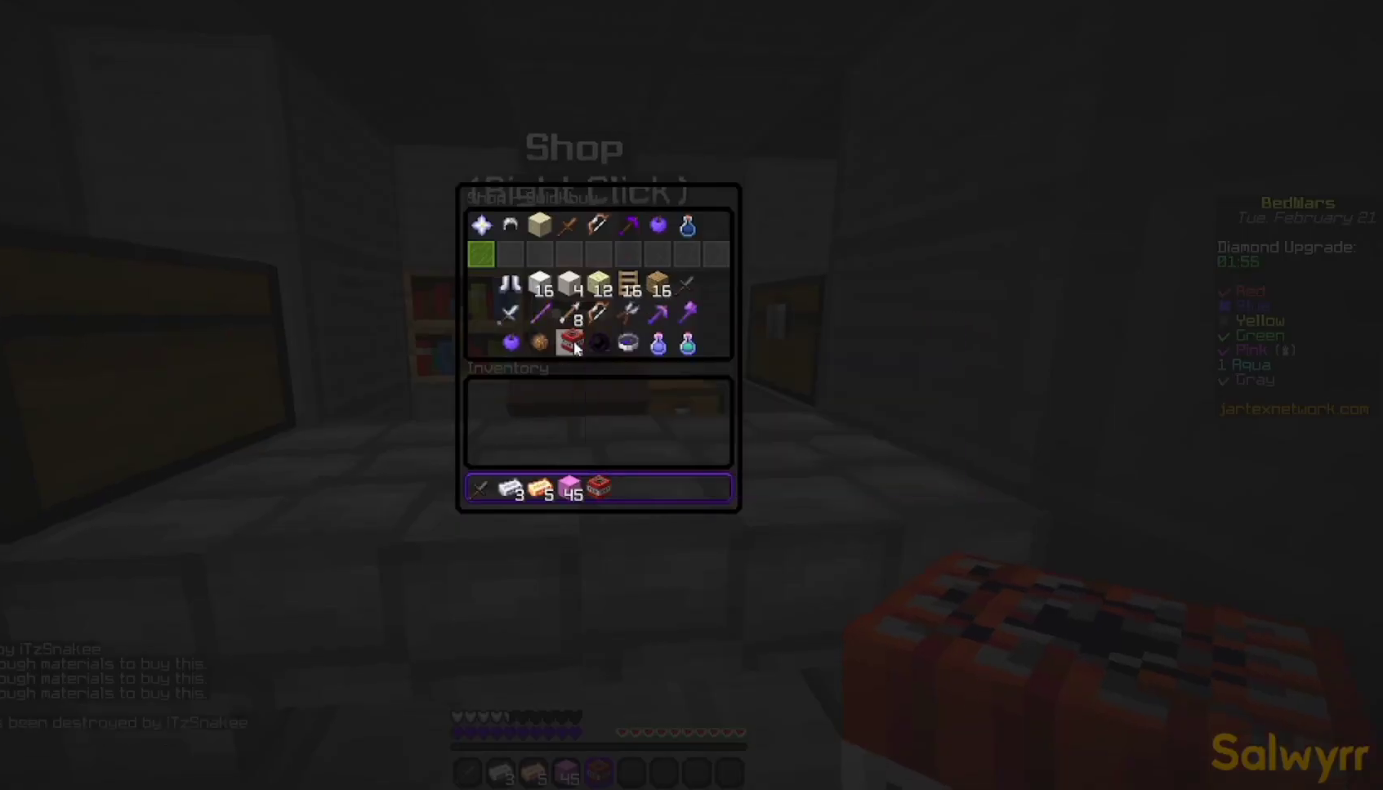
{"keys": ["w"], "mouse": [], "events": [[467, "w", "down"]]}
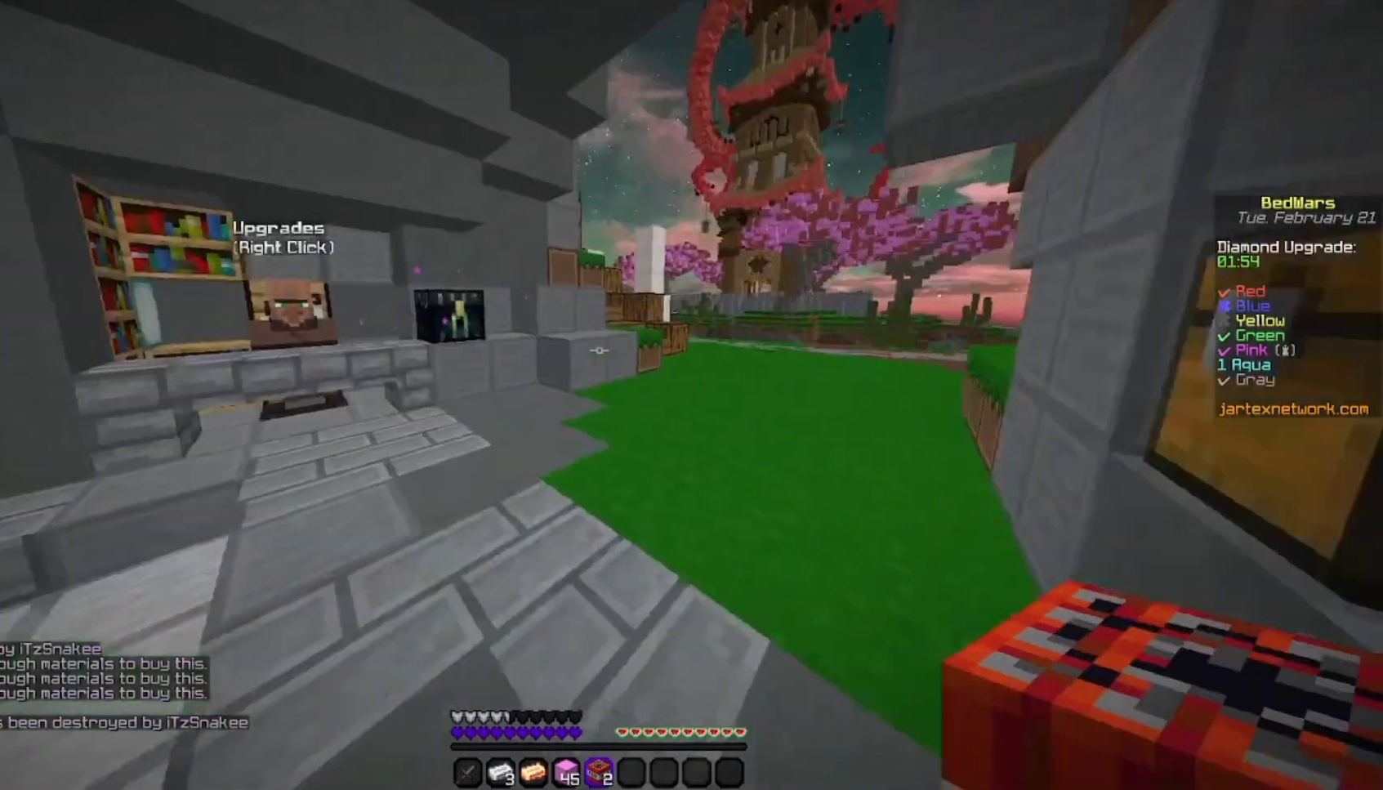
{"keys": ["w"], "mouse": [], "events": [[67, "w", "up"], [167, "space", "down"], [167, "w", "down"], [500, "space", "up"]]}
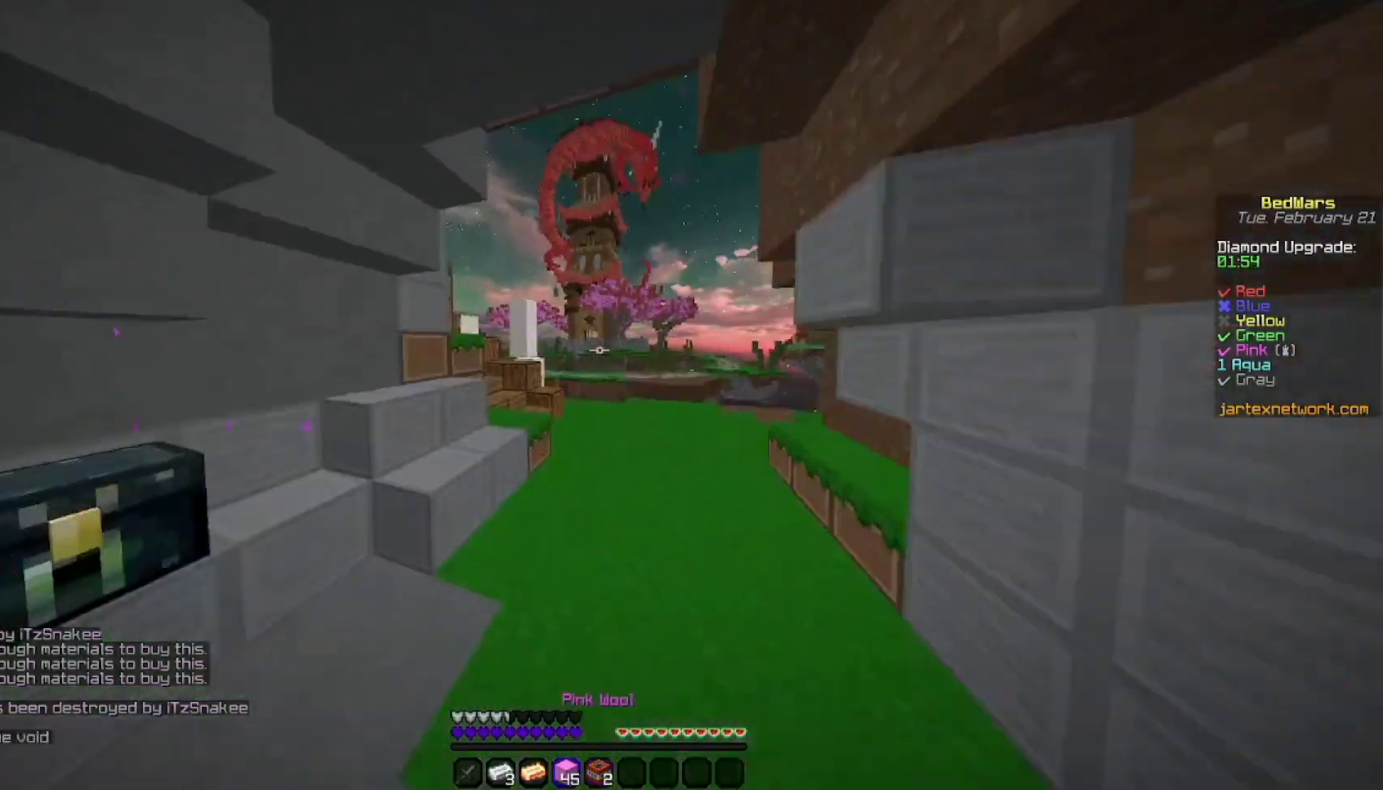
{"keys": ["space", "w"], "mouse": [], "events": [[300, "space", "down"], [333, "space", "up"], [367, "space", "down"]]}
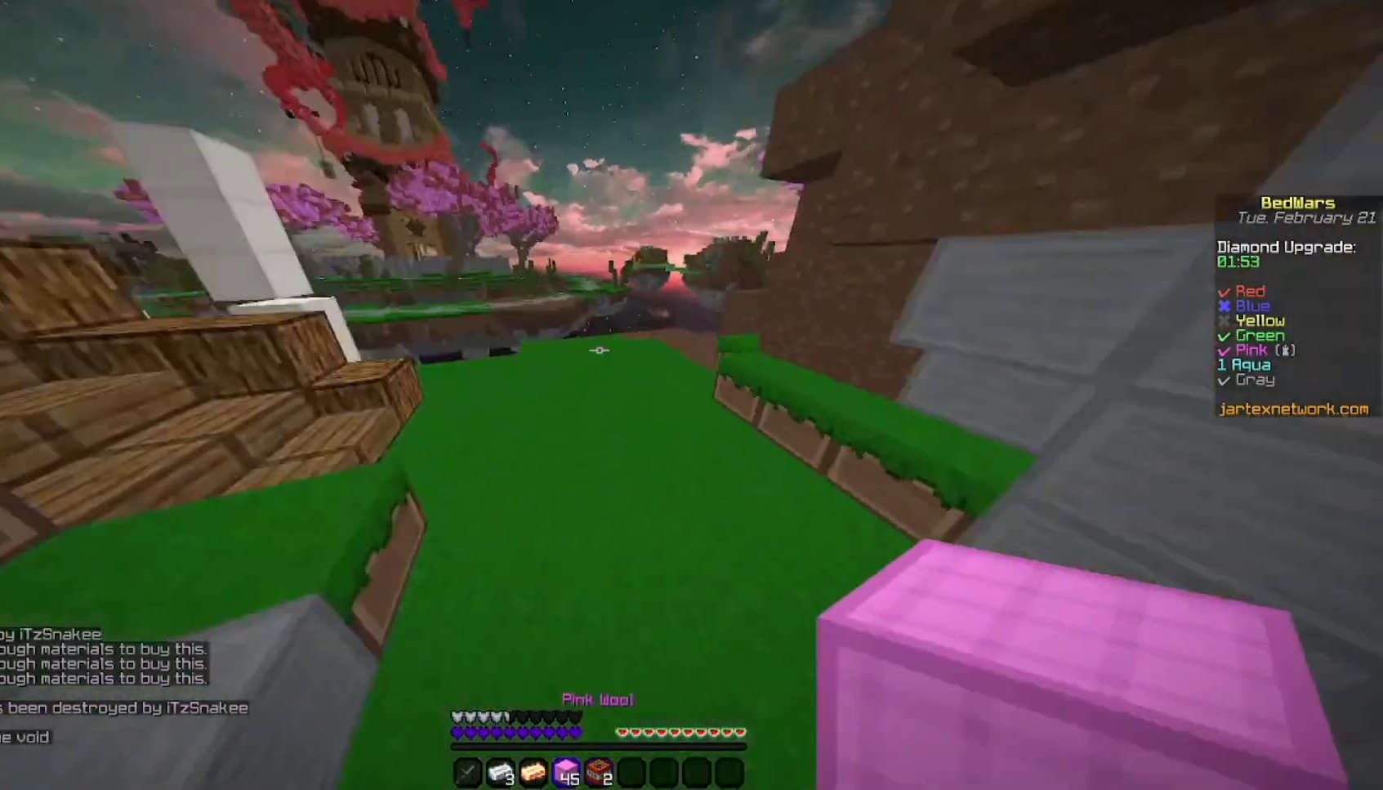
{"keys": ["w"], "mouse": [], "events": [[67, "space", "up"], [467, "space", "down"], [500, "space", "up"]]}
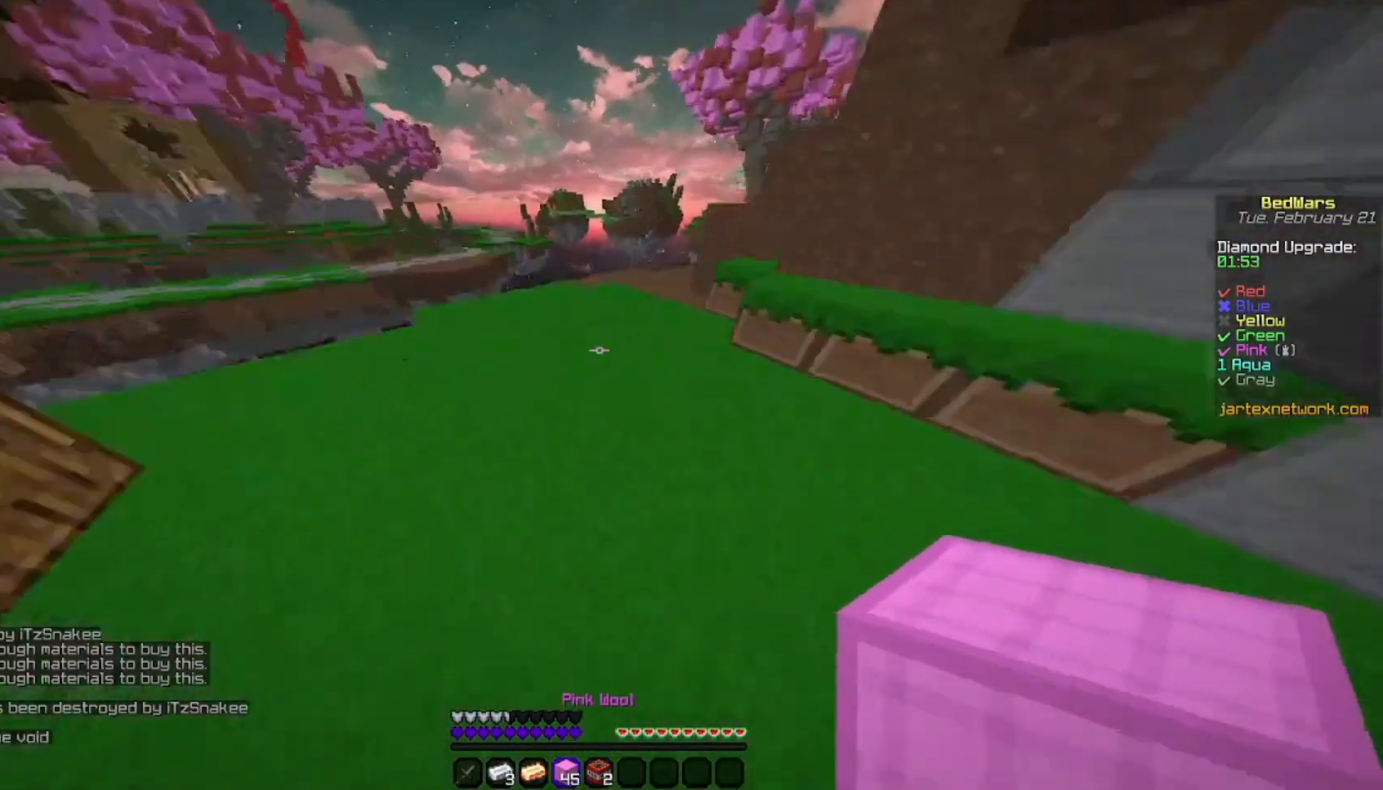
{"keys": ["w"], "mouse": [], "events": [[33, "space", "down"], [133, "space", "up"]]}
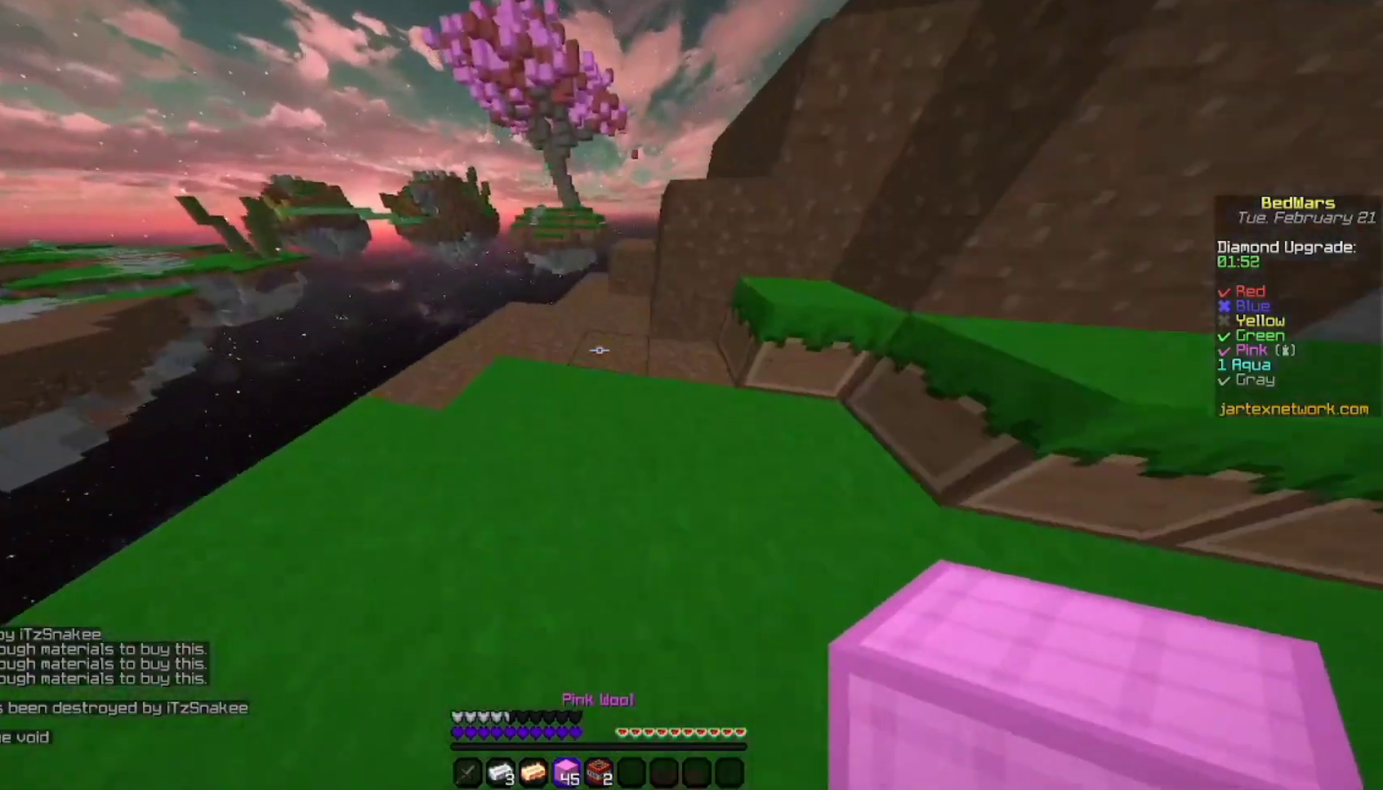
{"keys": ["w"], "mouse": [], "events": []}